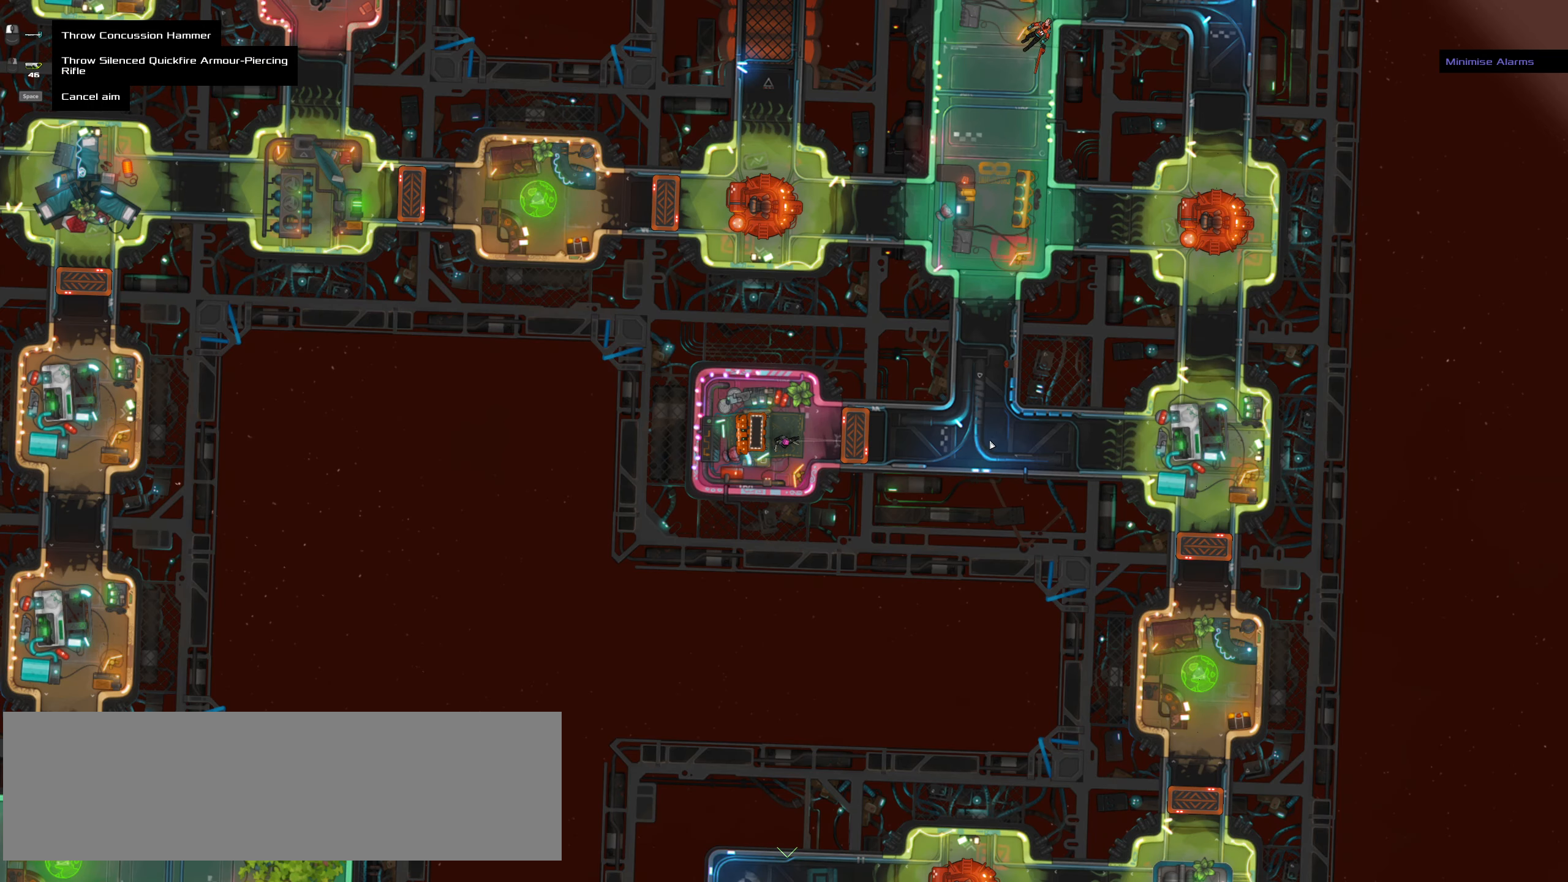
Gameplay with keyboard and mouse; each line is a JSON object with the keys and mouse buttons held at the frame after it. "events" lists presses ("down") and releases ("up") of ".", "/", "0", "1", "2", "3", "4", "5", "6", "7", "8", "9", "a", "alt_l", "alt_r", "b", "backslash", "backspace", "c", "caps_lock", "comma", "ctrl_l", "ctrl_r", "d", "down", "e", "equals", "f", "g", "h", "i", "j", "k", "l", "lbracket", "left", "m", "minus", "n", "o", "p", "q", "quote", "r", "rbracket", "return", "right", "s", "semicolon", "shift_l", "shift_r", "space", "super", "t", "tab", "tilde", "u", "up", "v", "w", "x", "y", "z", "mouse_left", "mouse_wheel" and "mouse_right" between this image and that frame as [ms after this image, input, new state], when the widget could be followed in between. "mouse_left", "mouse_wheel", "mouse_right" = the "left", "wheel", "right" buttons of the "mouse" list. No other keys are recorded. "wheel" means that the mouse wheel is clicked or scrolled. Not read: mouse_move.
{"keys": [], "mouse": [], "events": []}
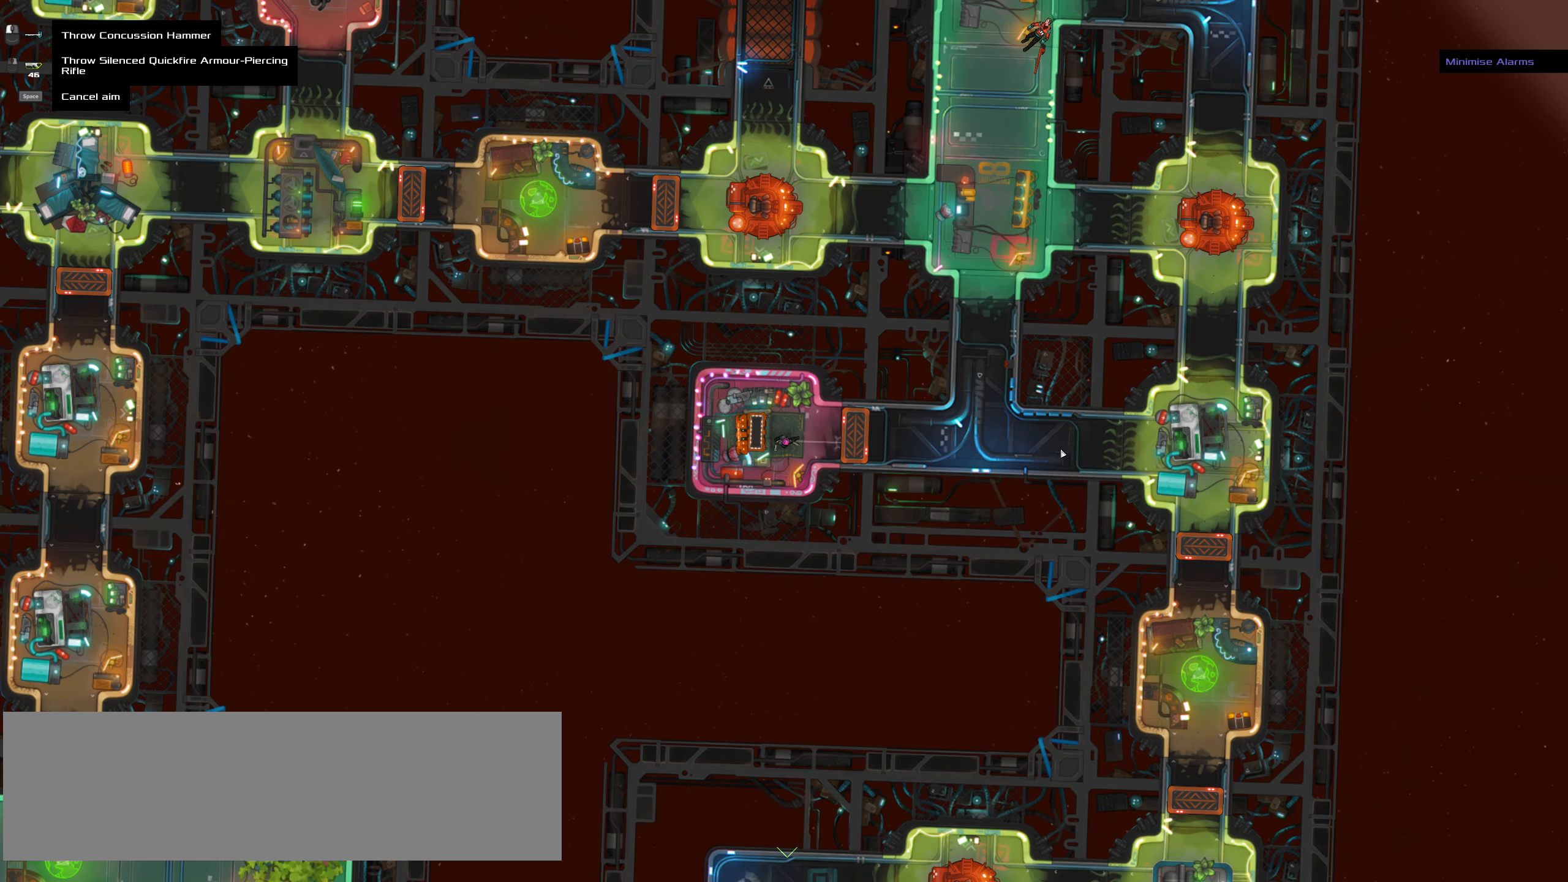
{"keys": [], "mouse": [], "events": []}
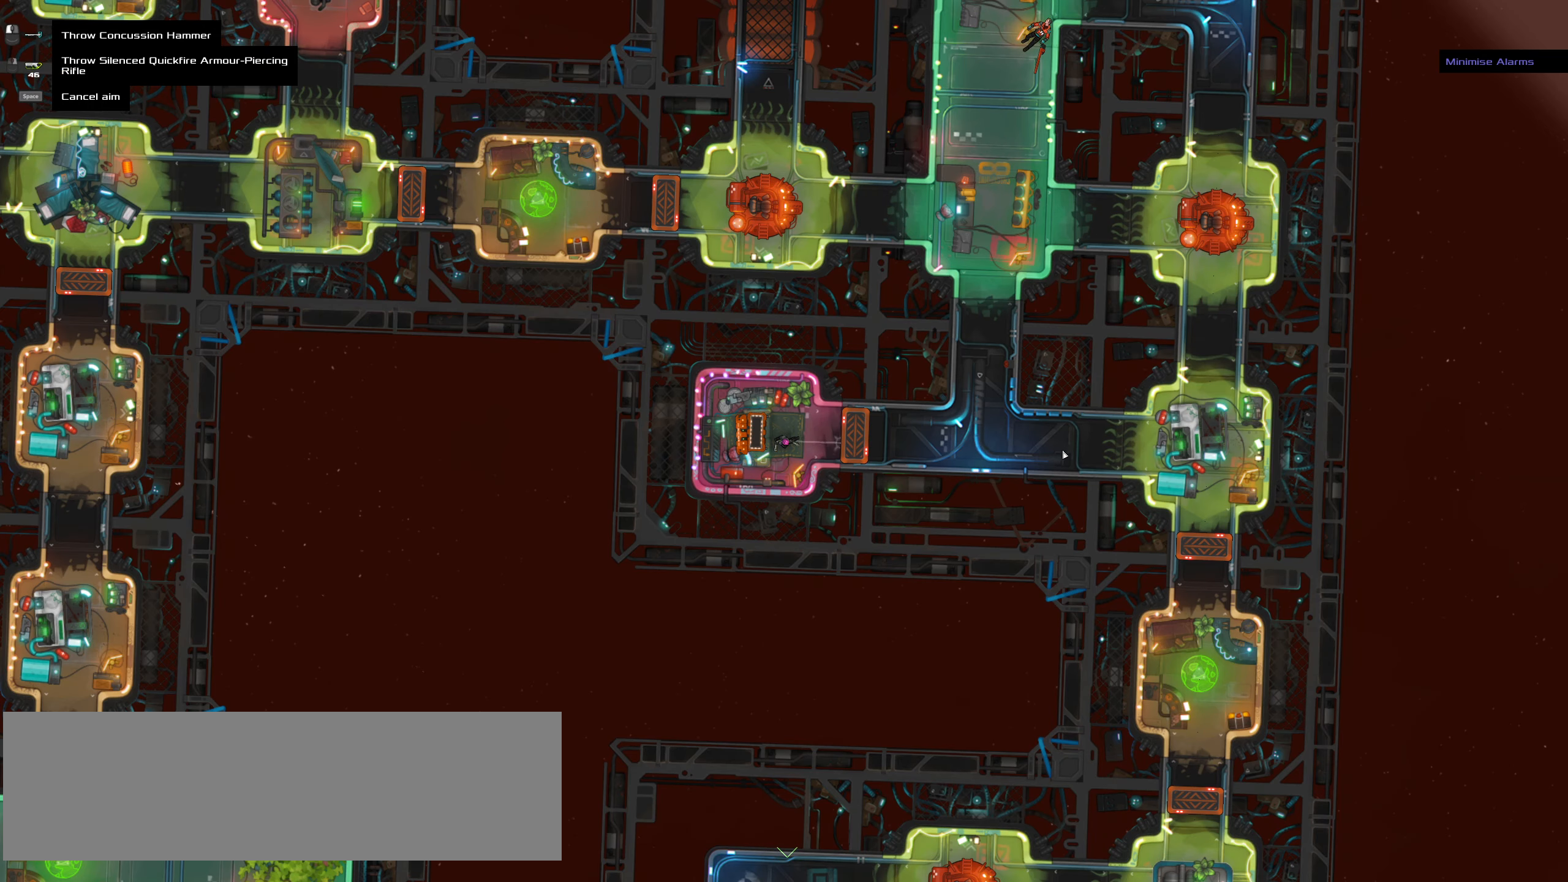
{"keys": [], "mouse": [], "events": []}
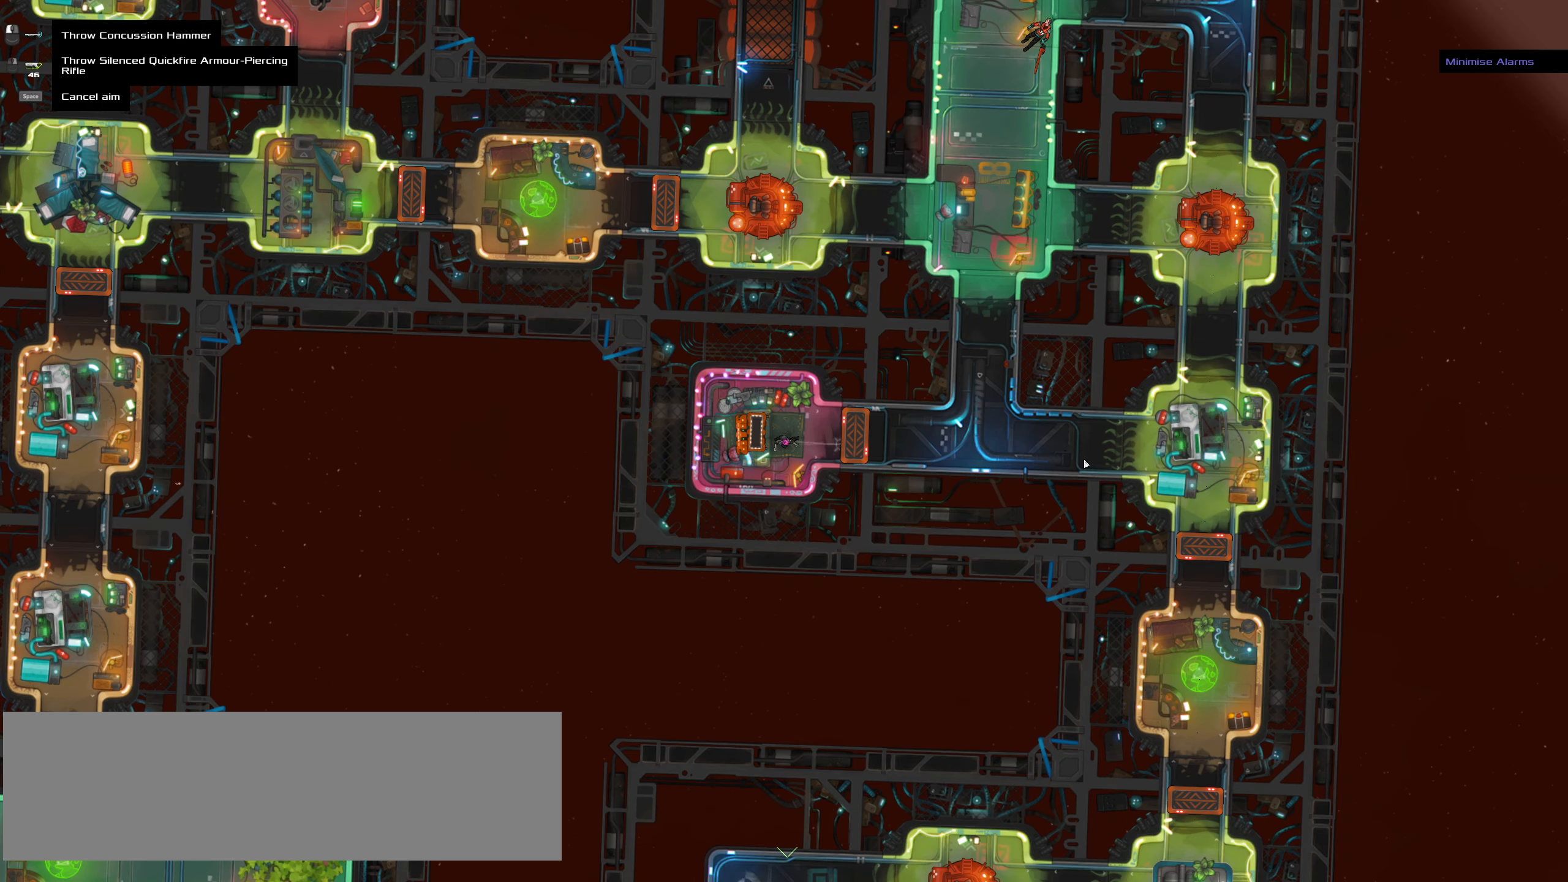
{"keys": [], "mouse": [], "events": []}
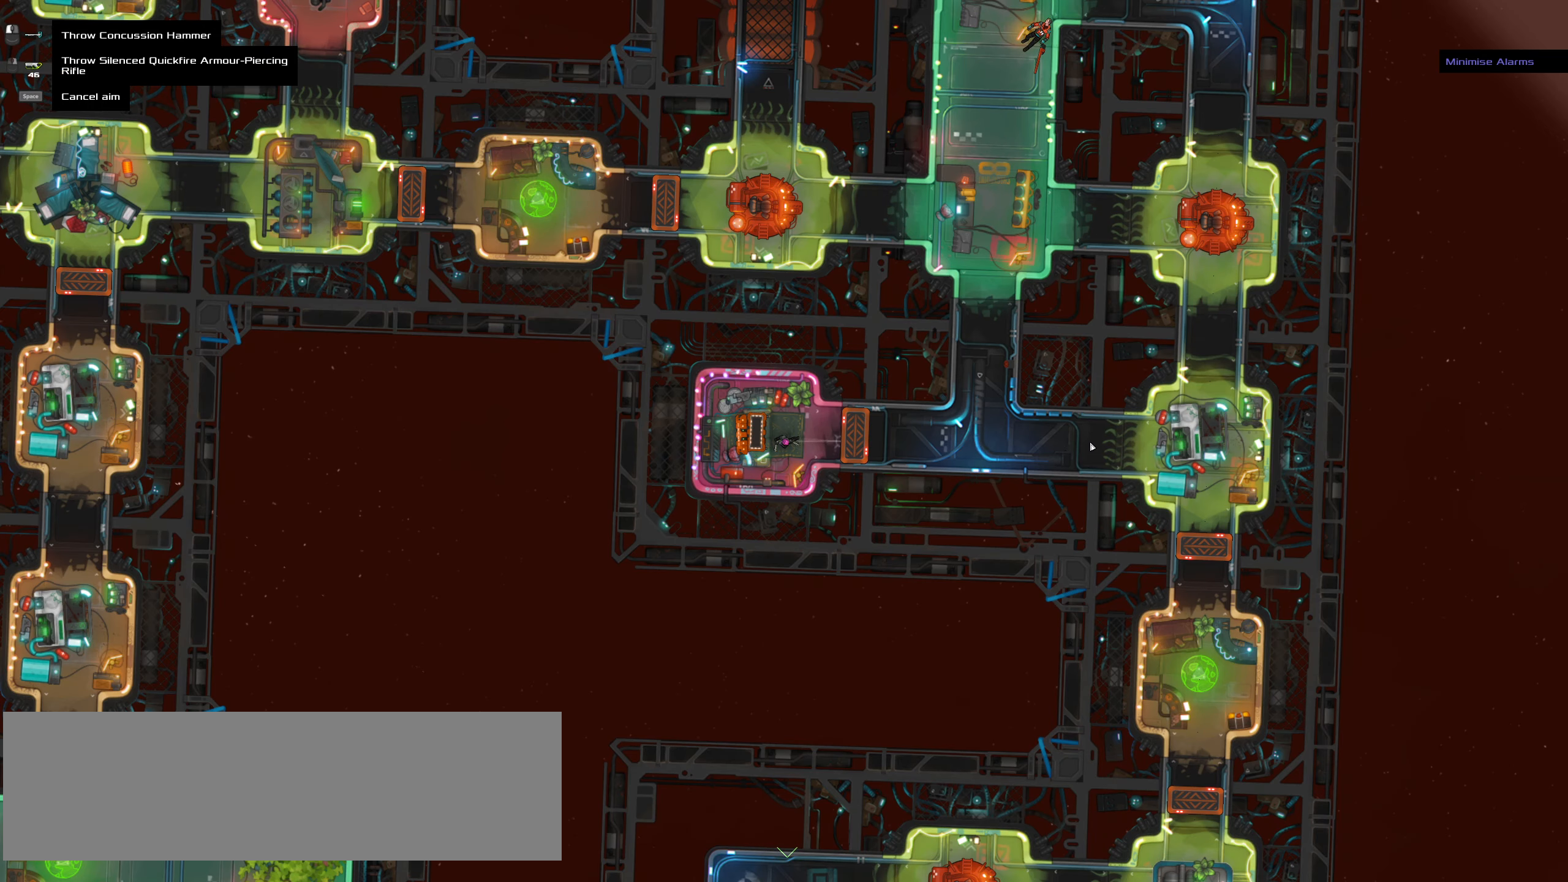
{"keys": [], "mouse": [], "events": []}
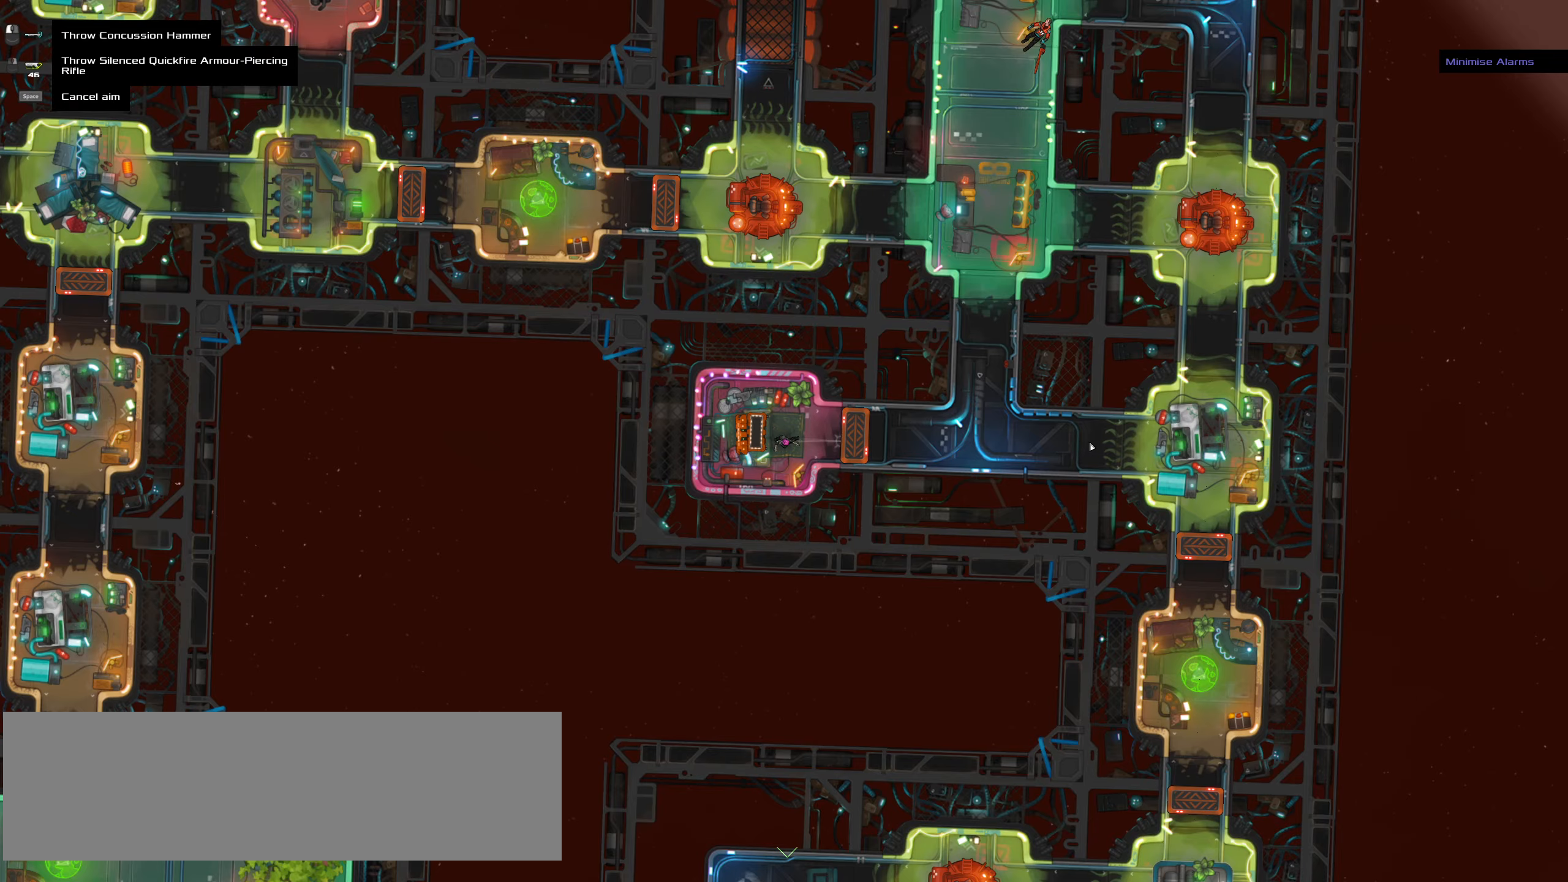
{"keys": ["ctrl_l", "w"], "mouse": [], "events": [[150, "ctrl_l", "down"], [167, "z", "down"], [183, "mouse_left", "down"], [233, "mouse_left", "up"], [267, "z", "up"], [467, "w", "down"]]}
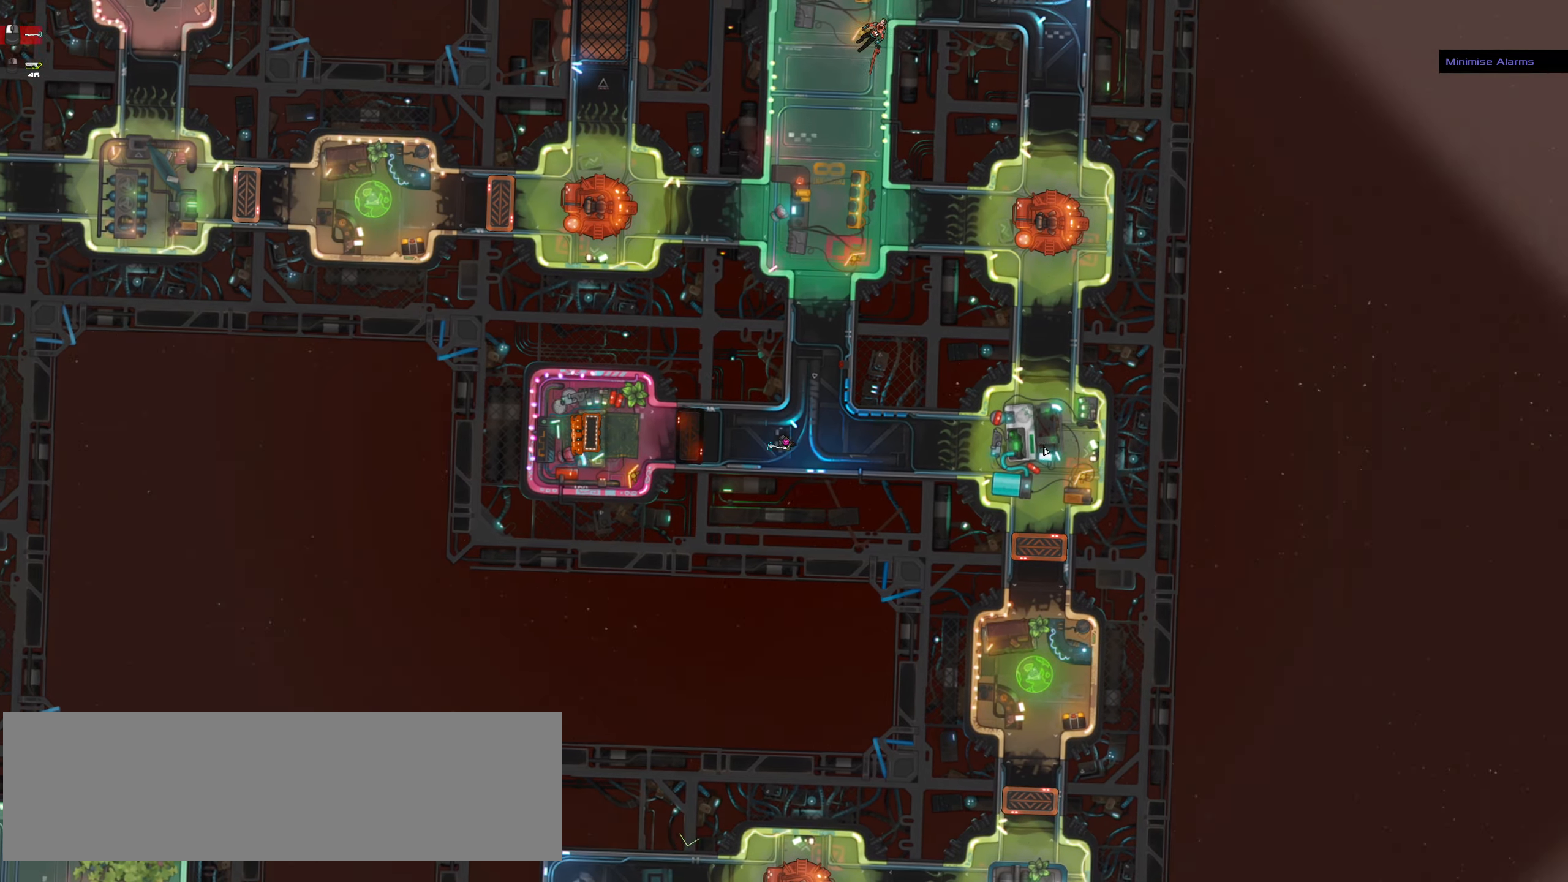
{"keys": ["ctrl_l", "d"], "mouse": [], "events": [[150, "d", "down"], [250, "w", "up"]]}
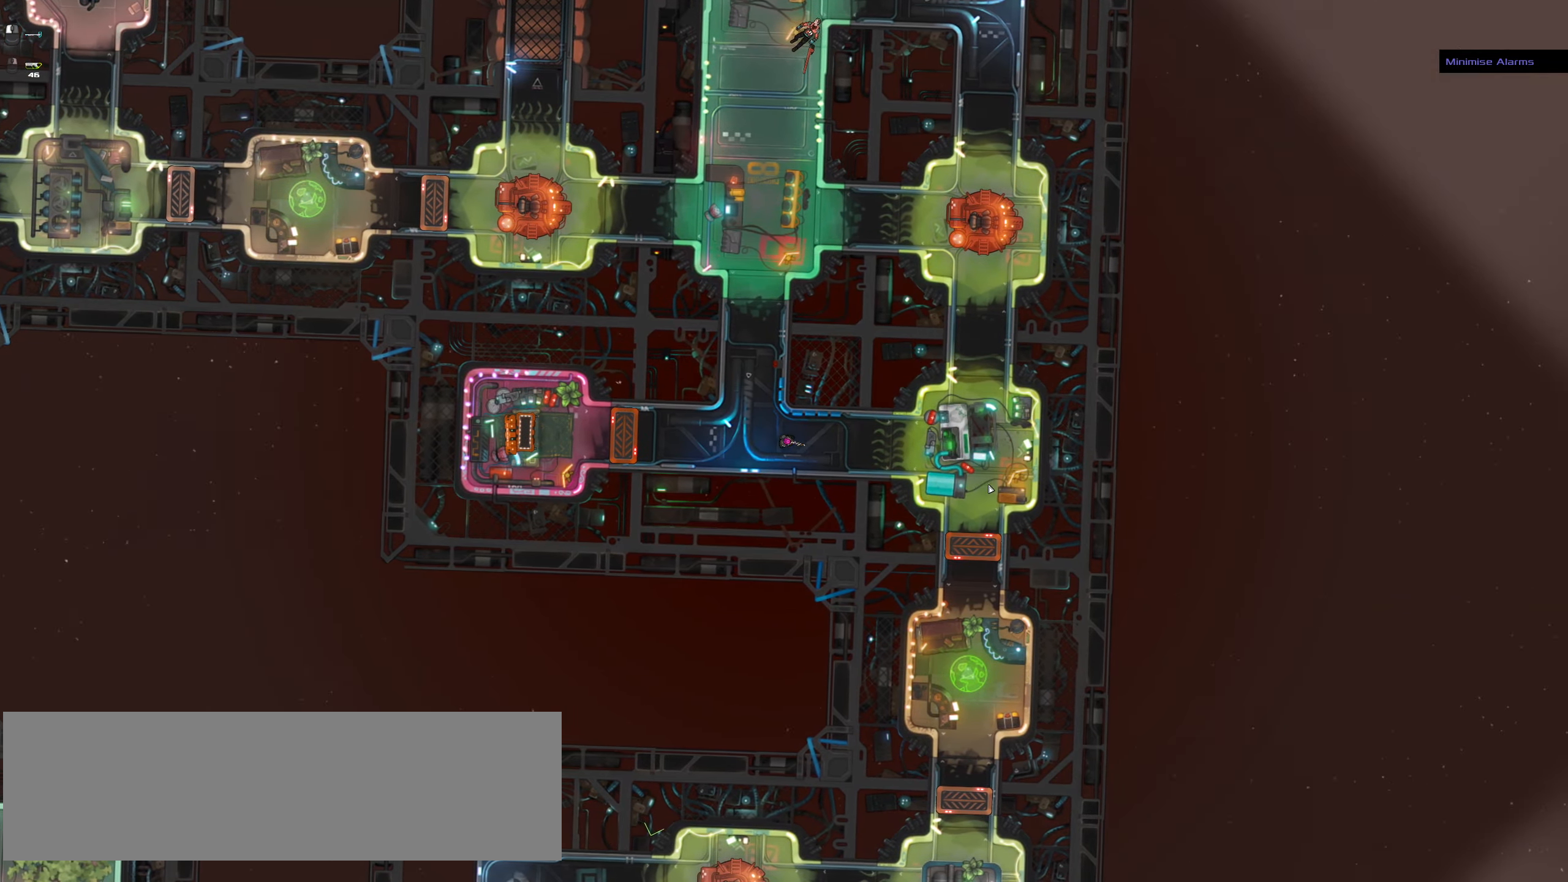
{"keys": ["t"], "mouse": [], "events": [[167, "ctrl_l", "up"], [167, "space", "down"], [217, "d", "up"], [217, "space", "up"], [450, "t", "down"]]}
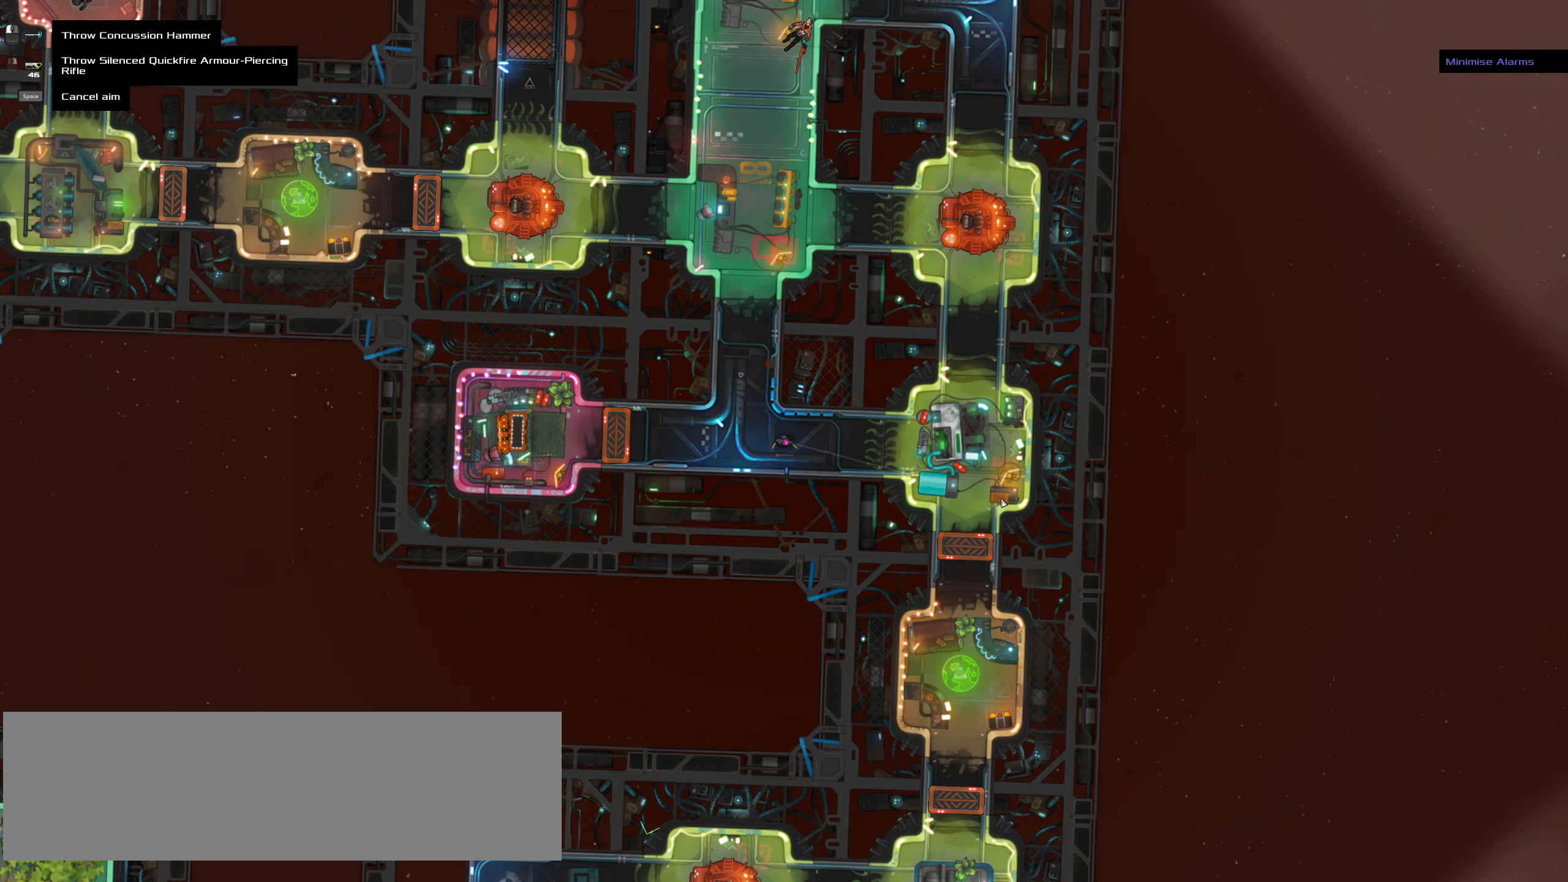
{"keys": ["ctrl_l", "z"], "mouse": ["left"], "events": [[50, "t", "up"], [417, "ctrl_l", "down"], [467, "mouse_left", "down"], [467, "z", "down"]]}
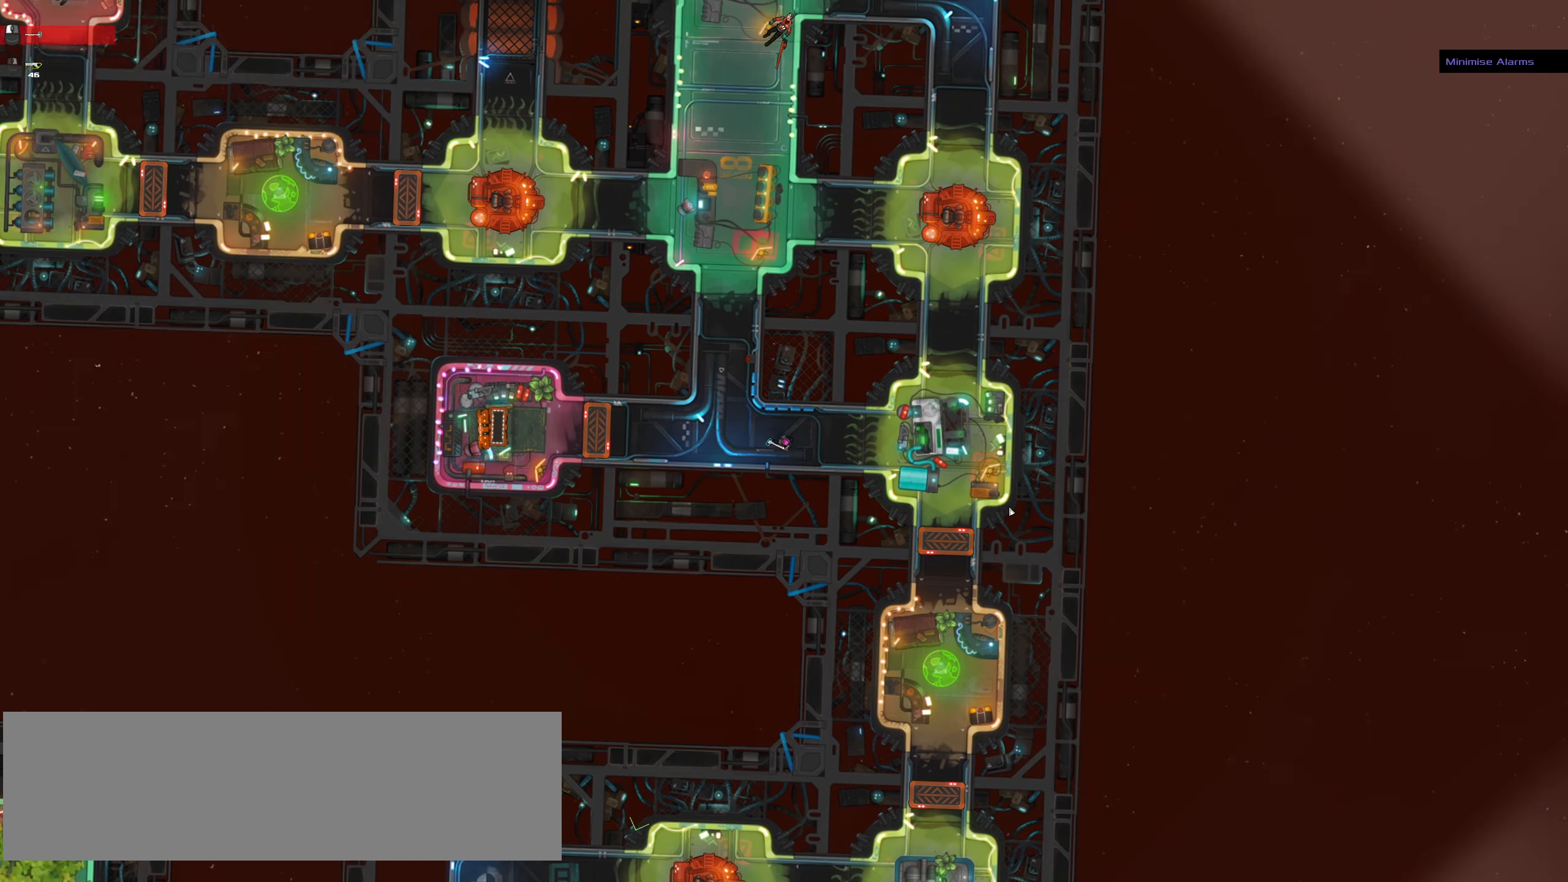
{"keys": ["a", "ctrl_l", "s"], "mouse": [], "events": [[17, "mouse_left", "up"], [117, "z", "up"], [250, "s", "down"], [350, "a", "down"]]}
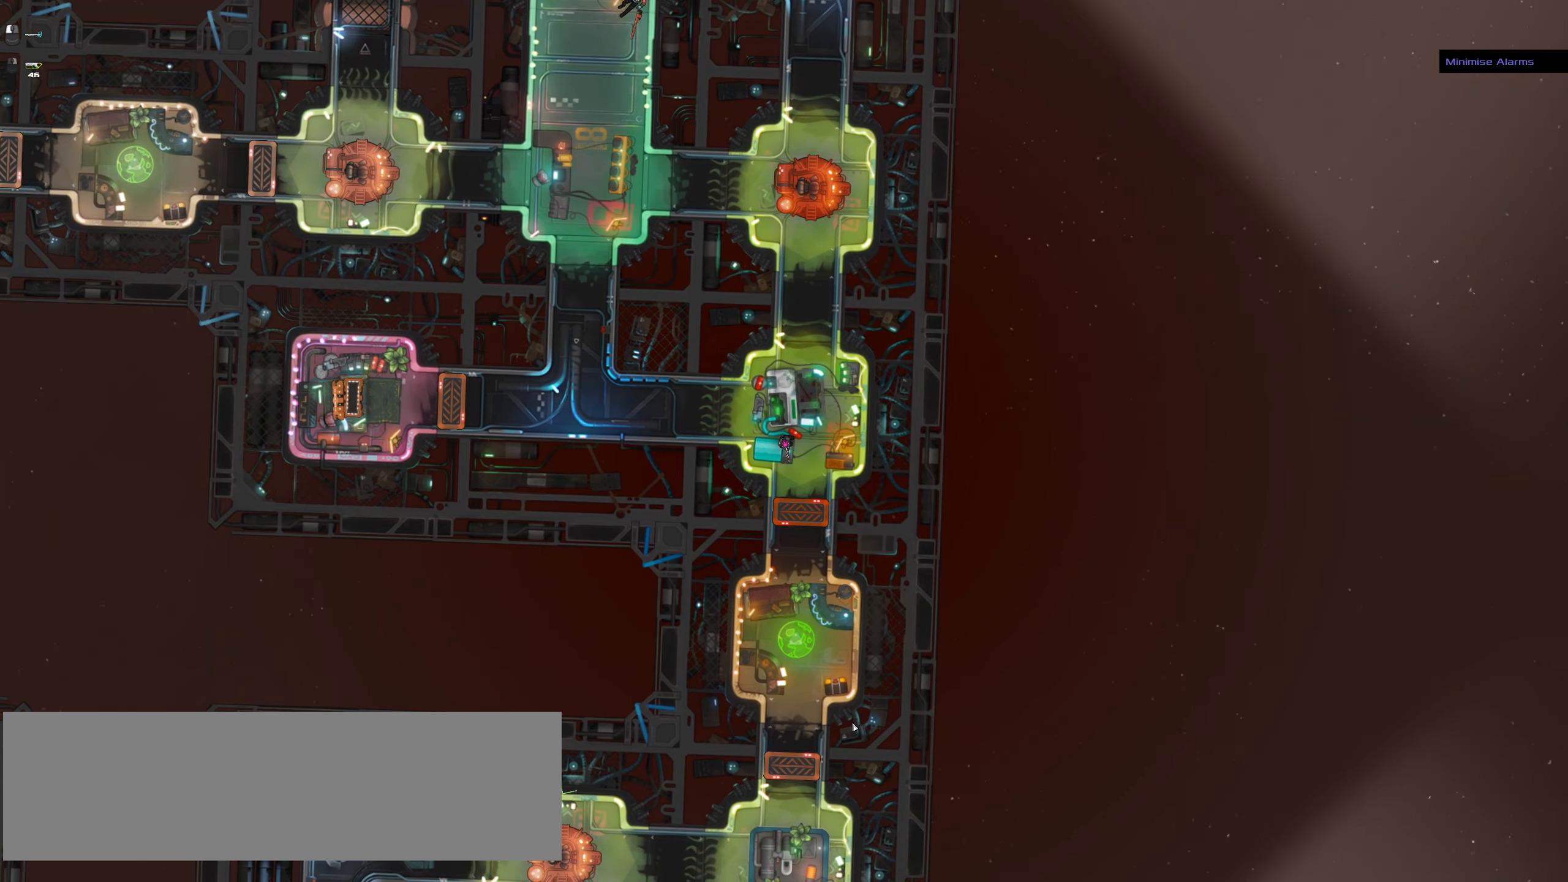
{"keys": ["t"], "mouse": [], "events": [[167, "a", "up"], [167, "space", "down"], [267, "ctrl_l", "up"], [267, "s", "up"], [317, "space", "up"], [500, "t", "down"]]}
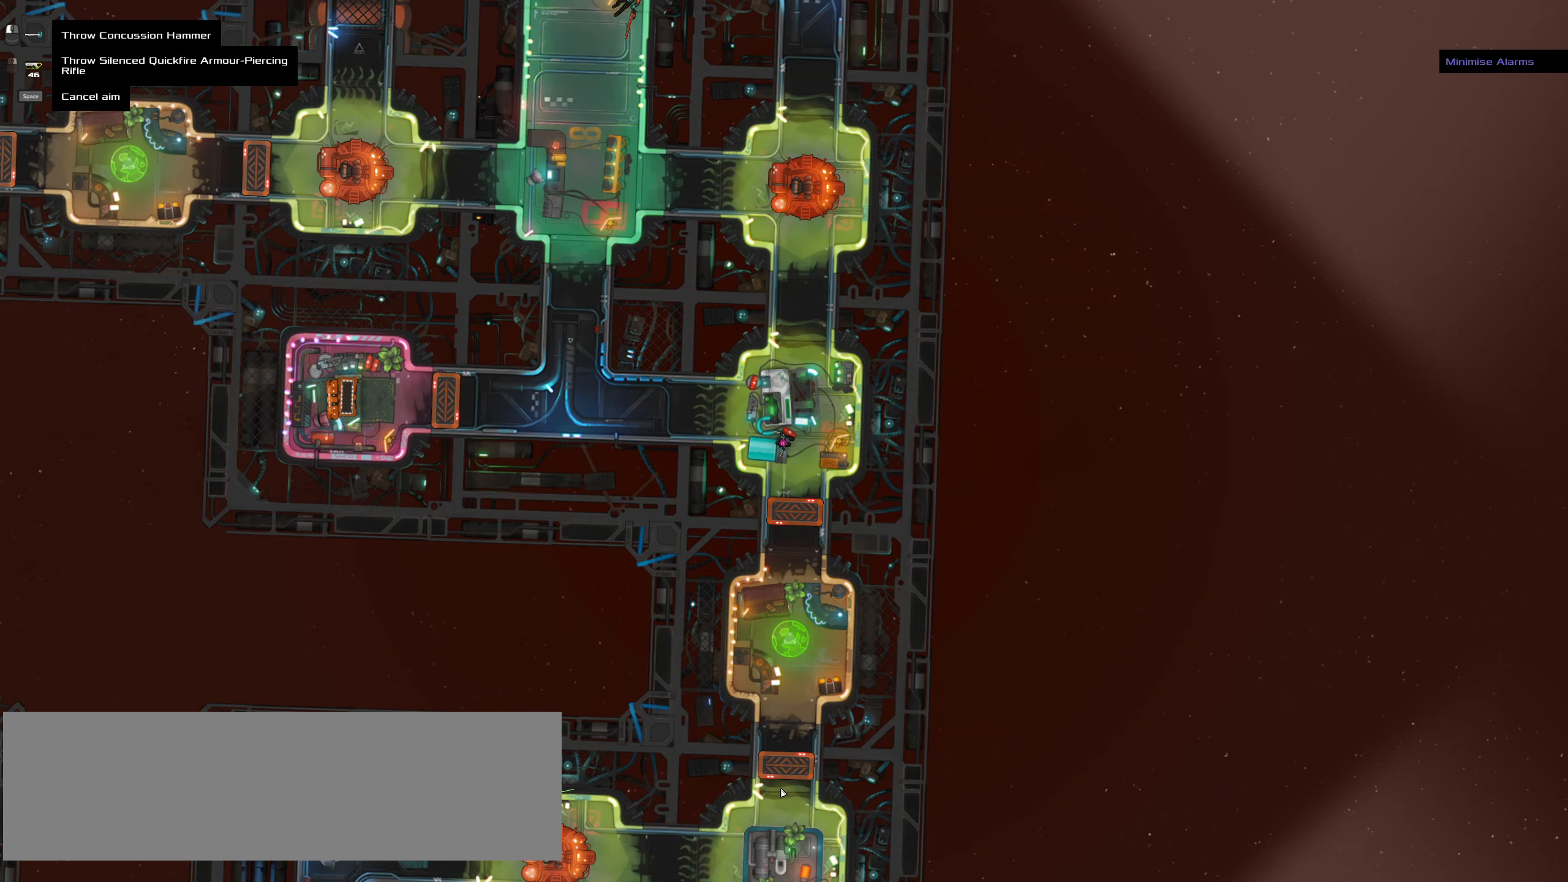
{"keys": ["ctrl_l"], "mouse": [], "events": [[100, "t", "up"], [333, "ctrl_l", "down"], [333, "mouse_left", "down"], [333, "z", "down"], [367, "mouse_left", "up"], [467, "z", "up"]]}
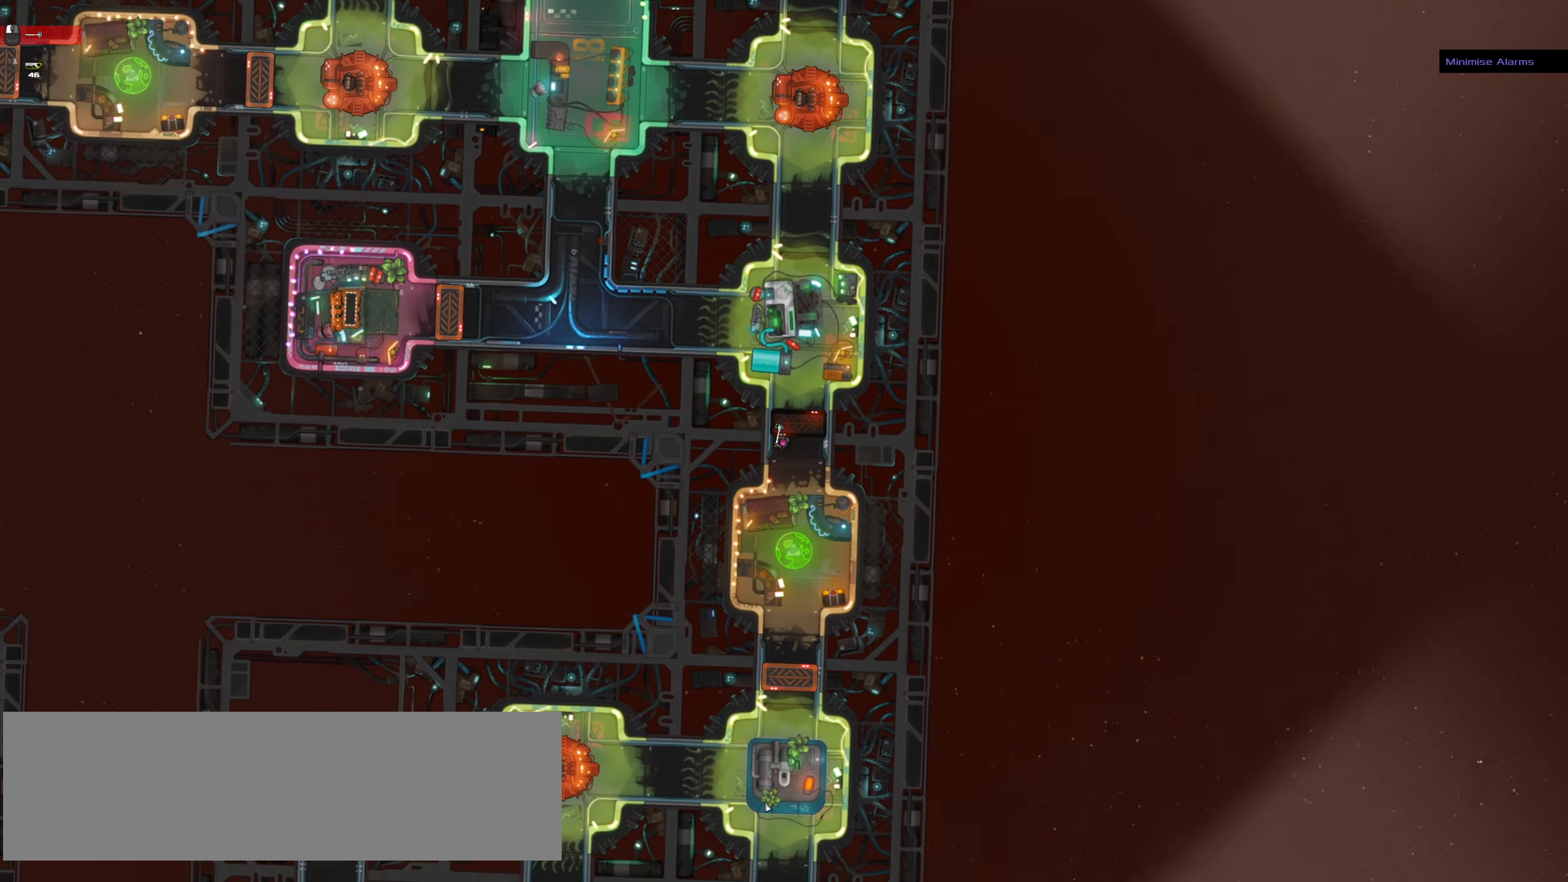
{"keys": ["a", "ctrl_l", "s"], "mouse": [], "events": [[200, "s", "down"], [350, "a", "down"]]}
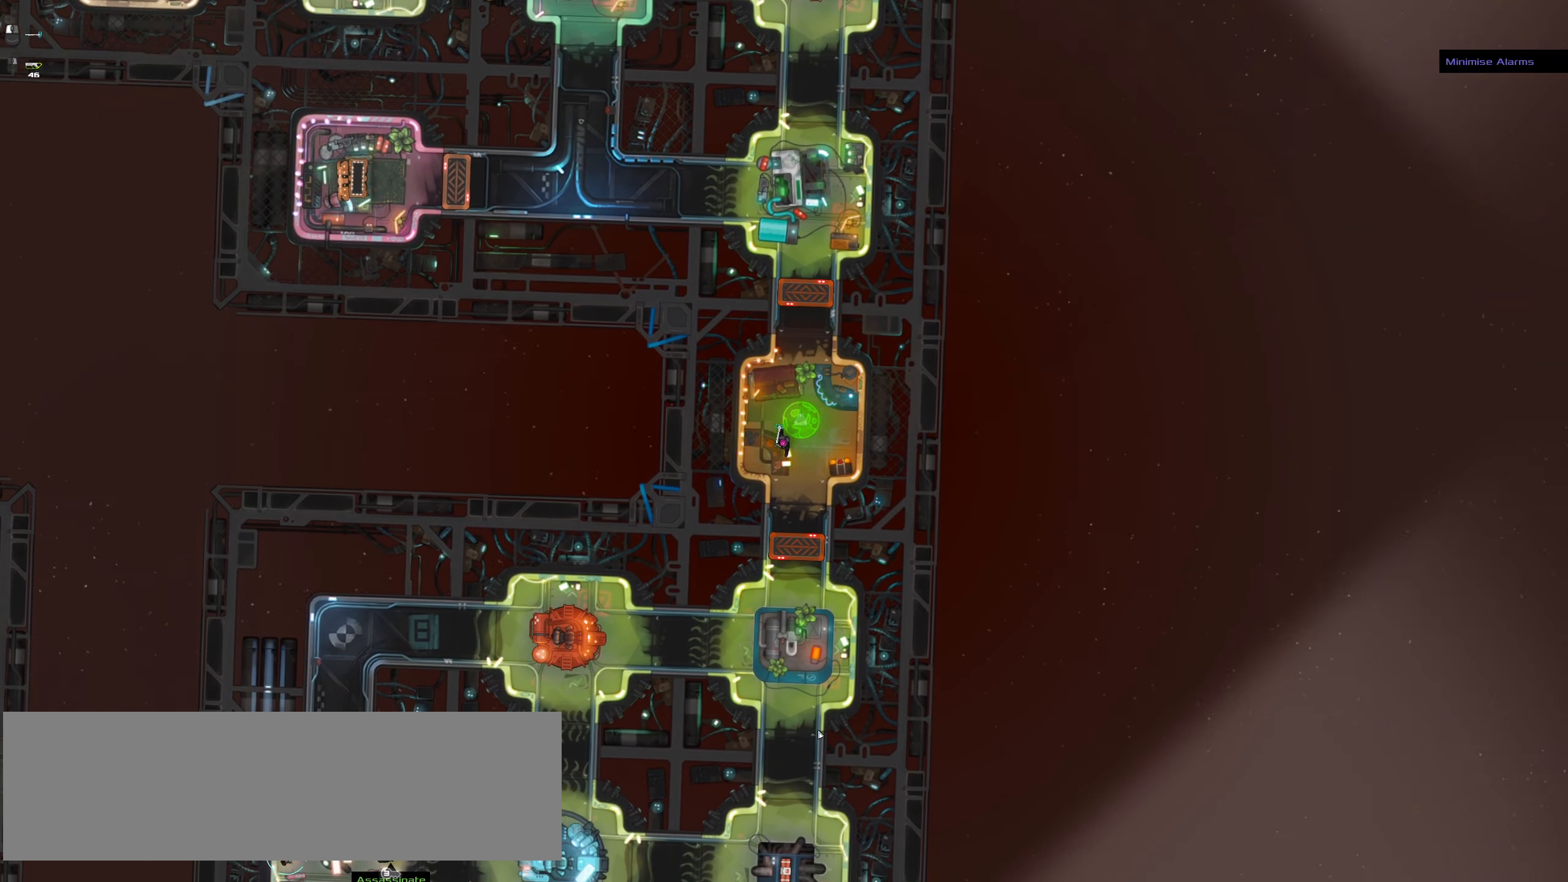
{"keys": [], "mouse": [], "events": [[33, "a", "up"], [133, "d", "down"], [367, "s", "up"], [367, "space", "down"], [417, "ctrl_l", "up"], [450, "d", "up"], [450, "space", "up"]]}
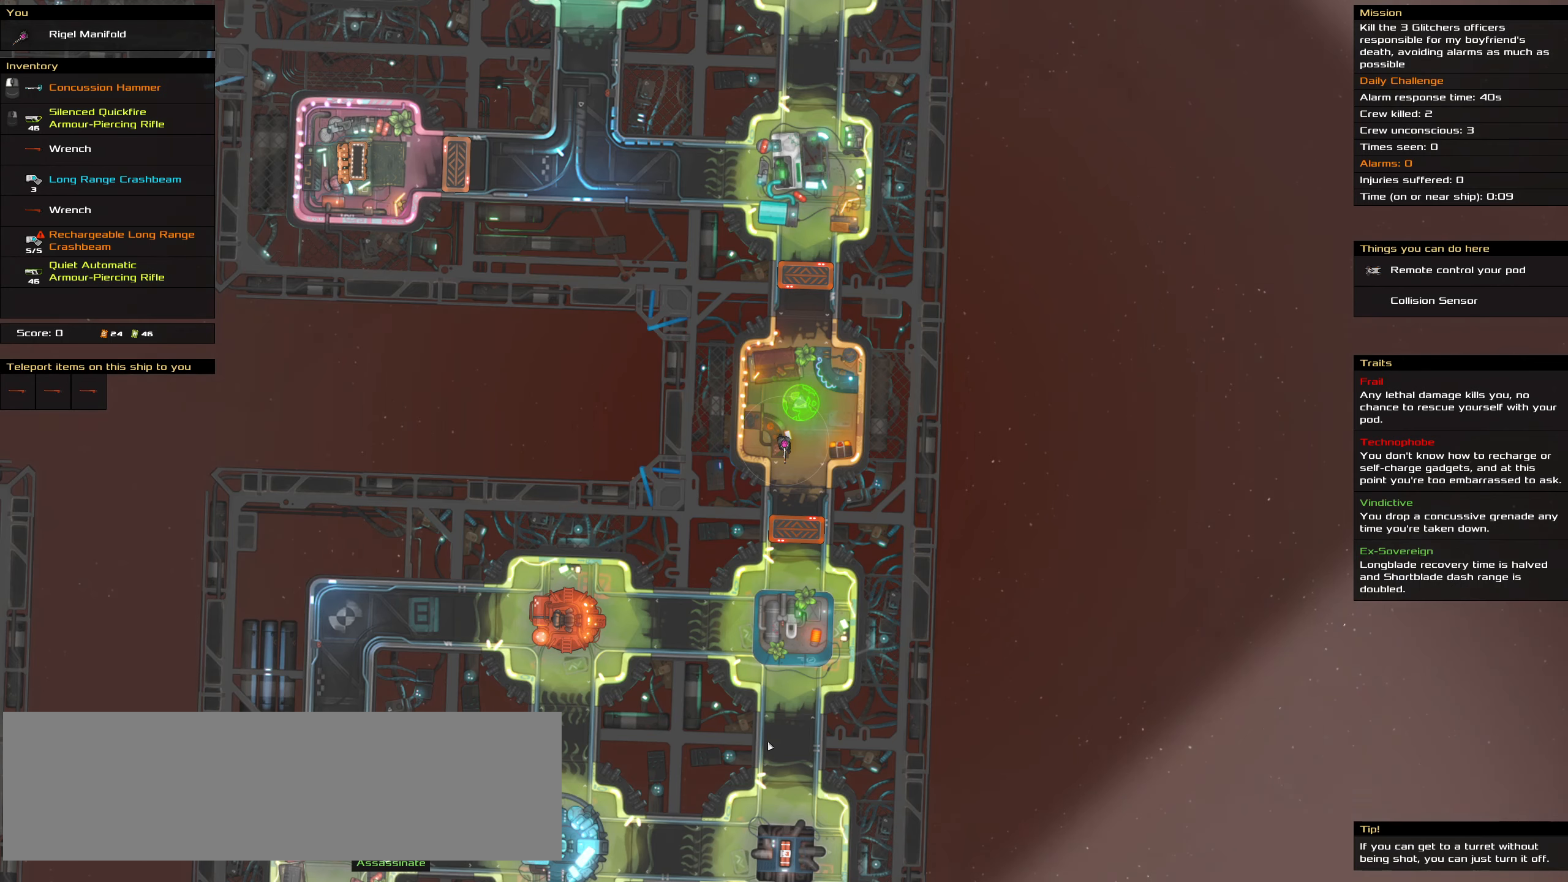
{"keys": [], "mouse": [], "events": [[150, "t", "down"], [233, "t", "up"]]}